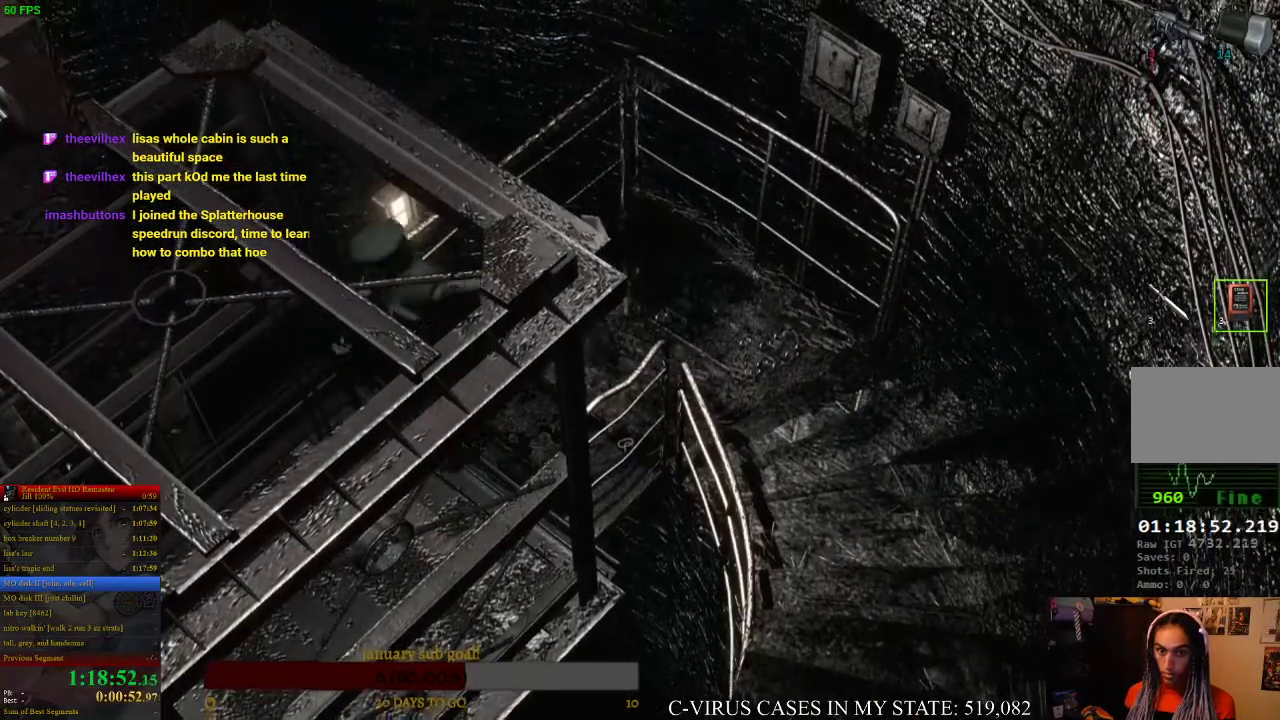
Gameplay with a controller (PlayStation layout); each line is a JSON object with the inputs held at the frame after it. "events" lists button and stick changes between this image and that frame as [ms after this image, input, new state], when the widget could be followed in between. Not read: L3 R3.
{"buttons": [], "left_stick": "center", "right_stick": "center", "events": [[33, "DPAD_LEFT", "up"], [233, "CIRCLE", "up"], [233, "DPAD_RIGHT", "down"], [367, "DPAD_RIGHT", "up"], [400, "CROSS", "up"], [433, "DPAD_UP", "up"]]}
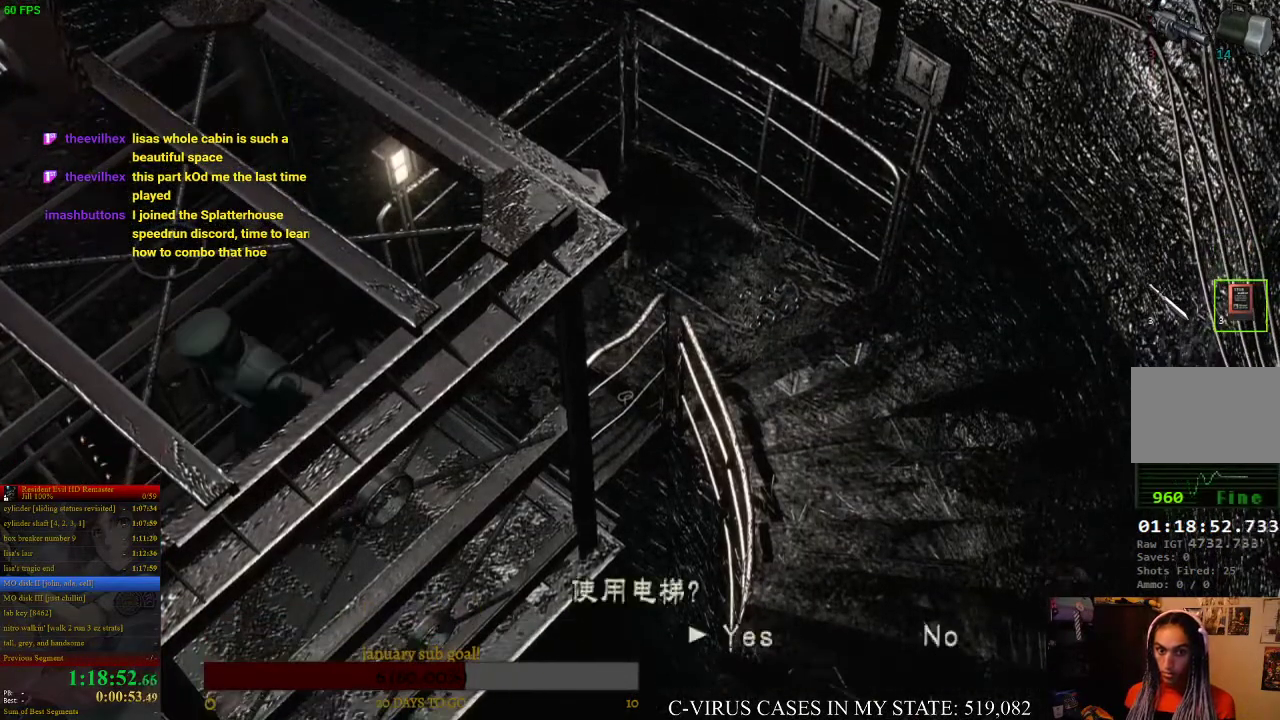
{"buttons": ["CROSS"], "left_stick": "center", "right_stick": "center", "events": [[133, "CROSS", "down"], [267, "CROSS", "up"], [300, "CROSS", "down"], [333, "CROSS", "up"], [400, "CROSS", "down"], [433, "CROSS", "up"], [500, "CROSS", "down"]]}
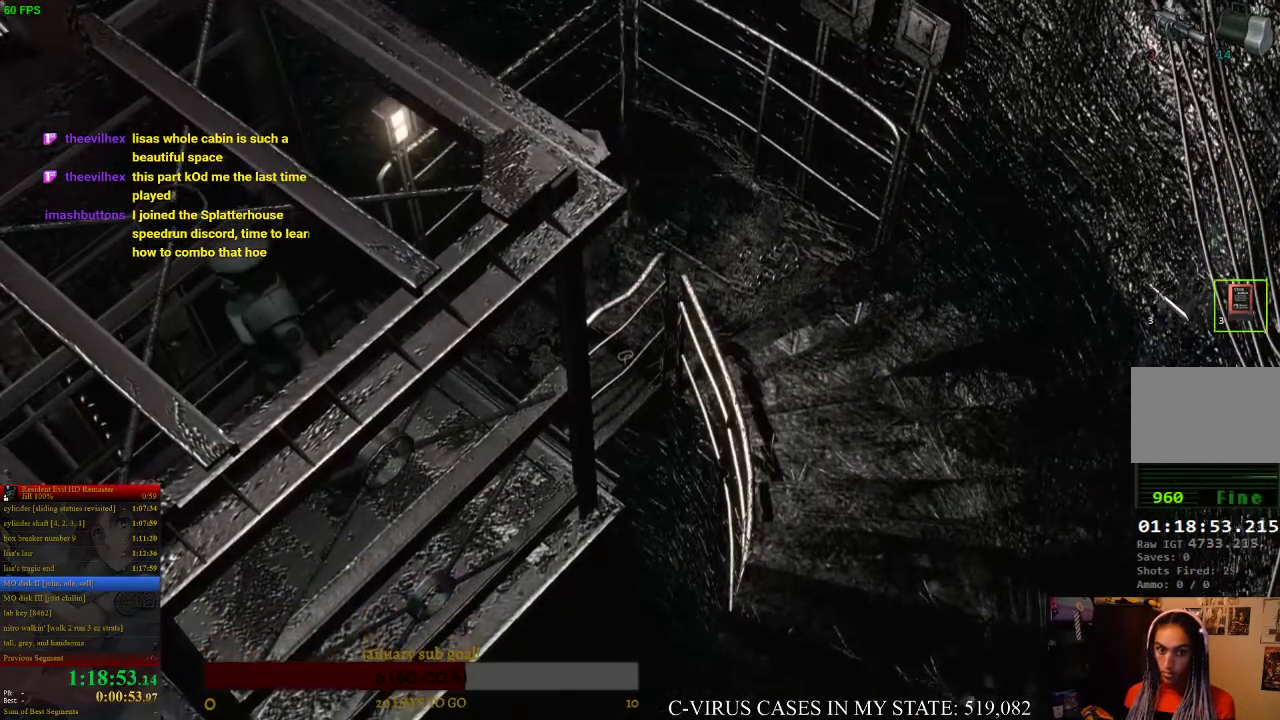
{"buttons": [], "left_stick": "center", "right_stick": "center", "events": [[33, "CROSS", "up"]]}
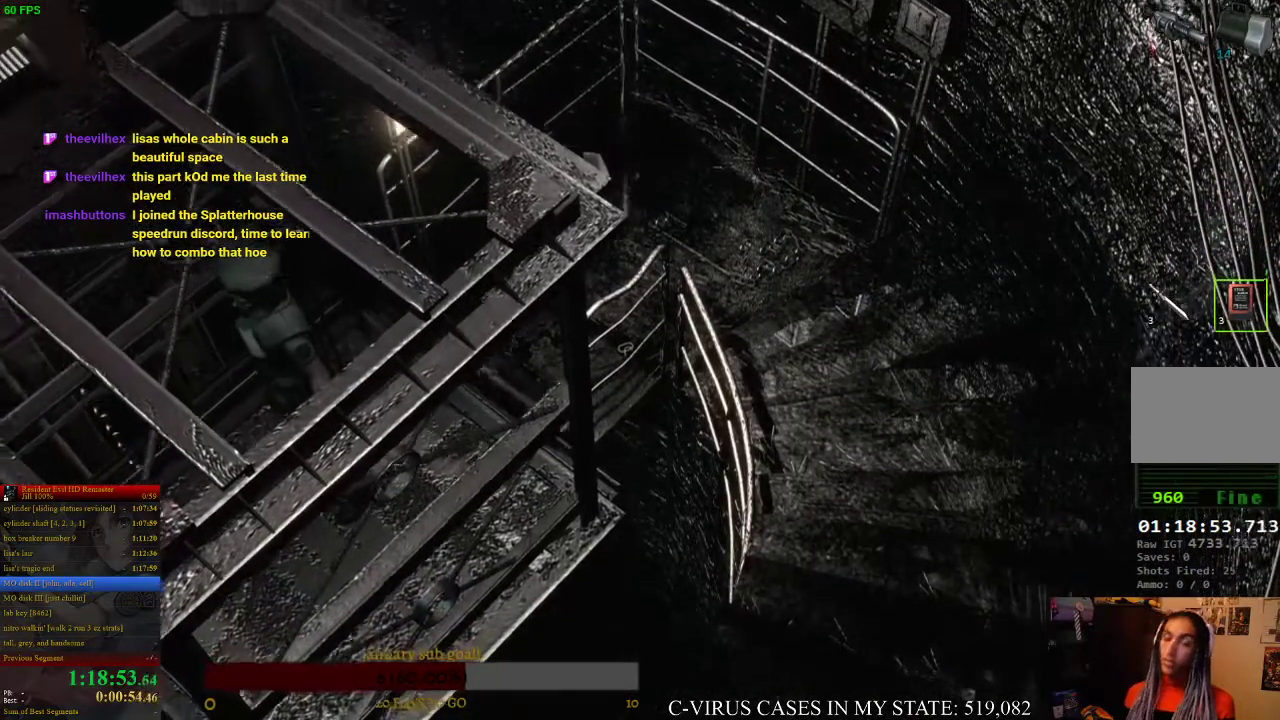
{"buttons": [], "left_stick": "center", "right_stick": "center", "events": [[100, "CIRCLE", "down"], [100, "CROSS", "down"], [167, "CIRCLE", "up"], [167, "CROSS", "up"]]}
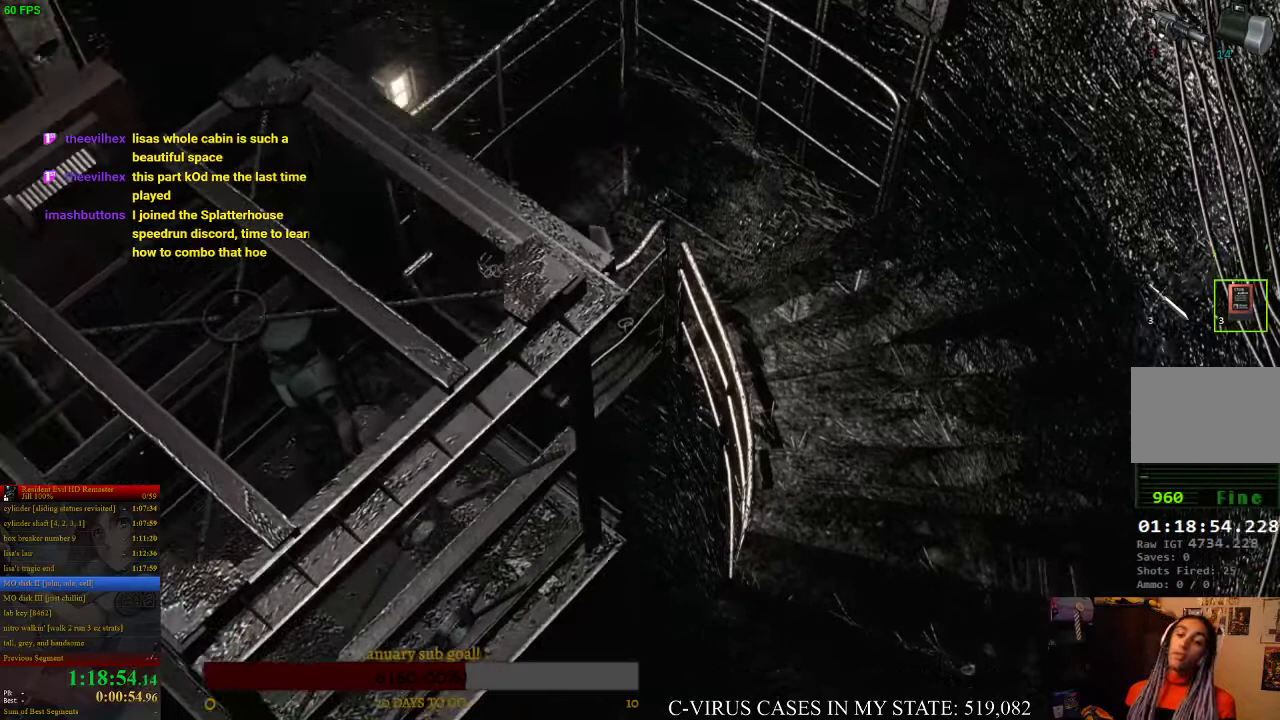
{"buttons": [], "left_stick": "center", "right_stick": "center", "events": []}
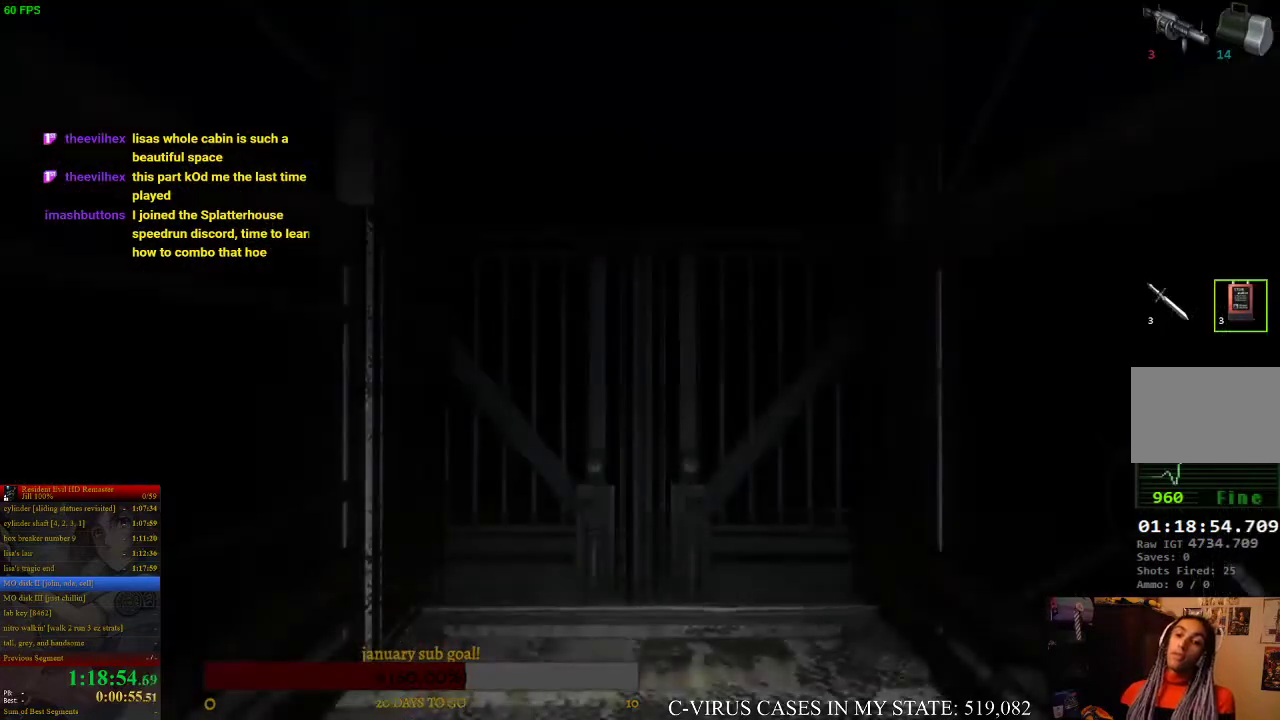
{"buttons": [], "left_stick": "center", "right_stick": "center", "events": []}
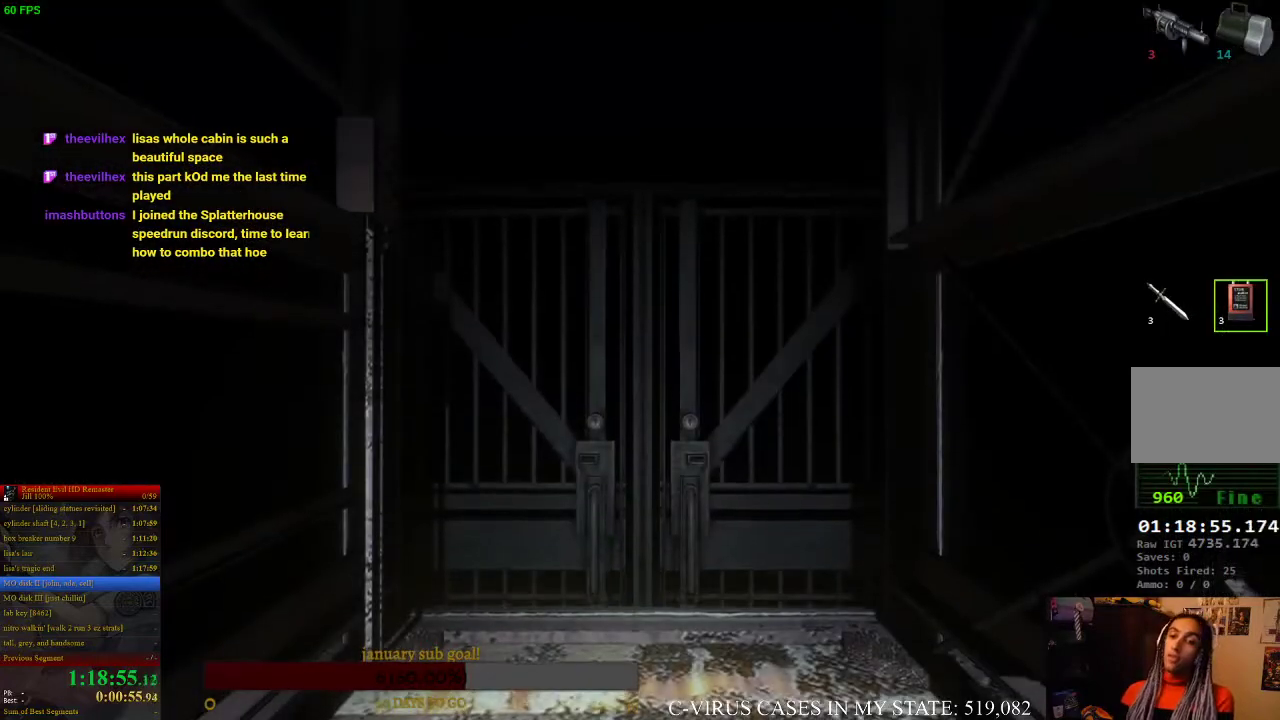
{"buttons": [], "left_stick": "center", "right_stick": "center", "events": []}
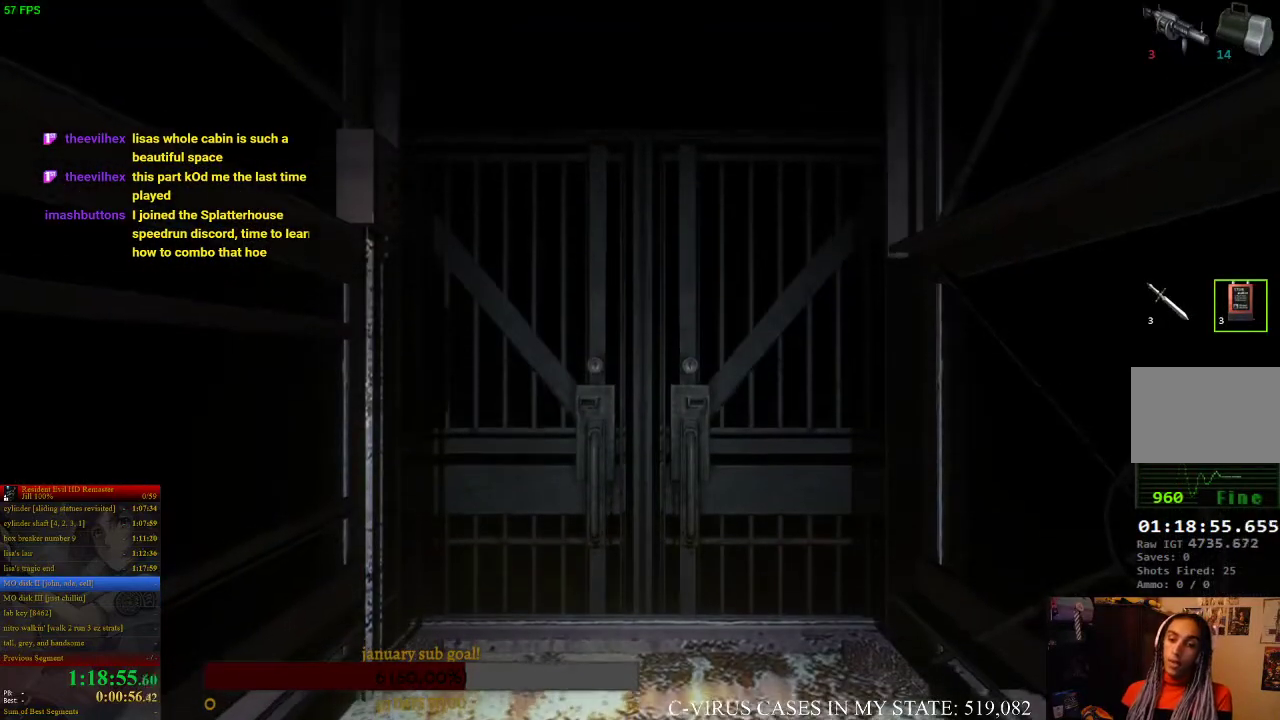
{"buttons": [], "left_stick": "center", "right_stick": "center", "events": []}
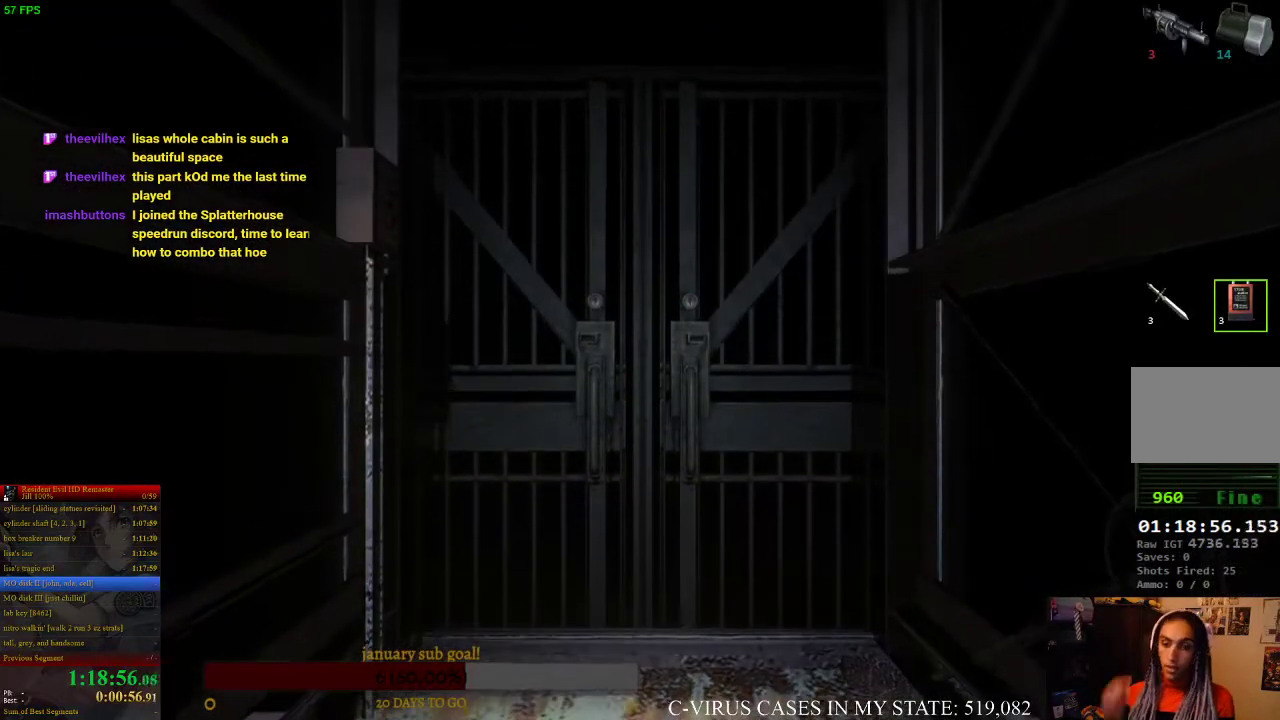
{"buttons": [], "left_stick": "center", "right_stick": "center", "events": []}
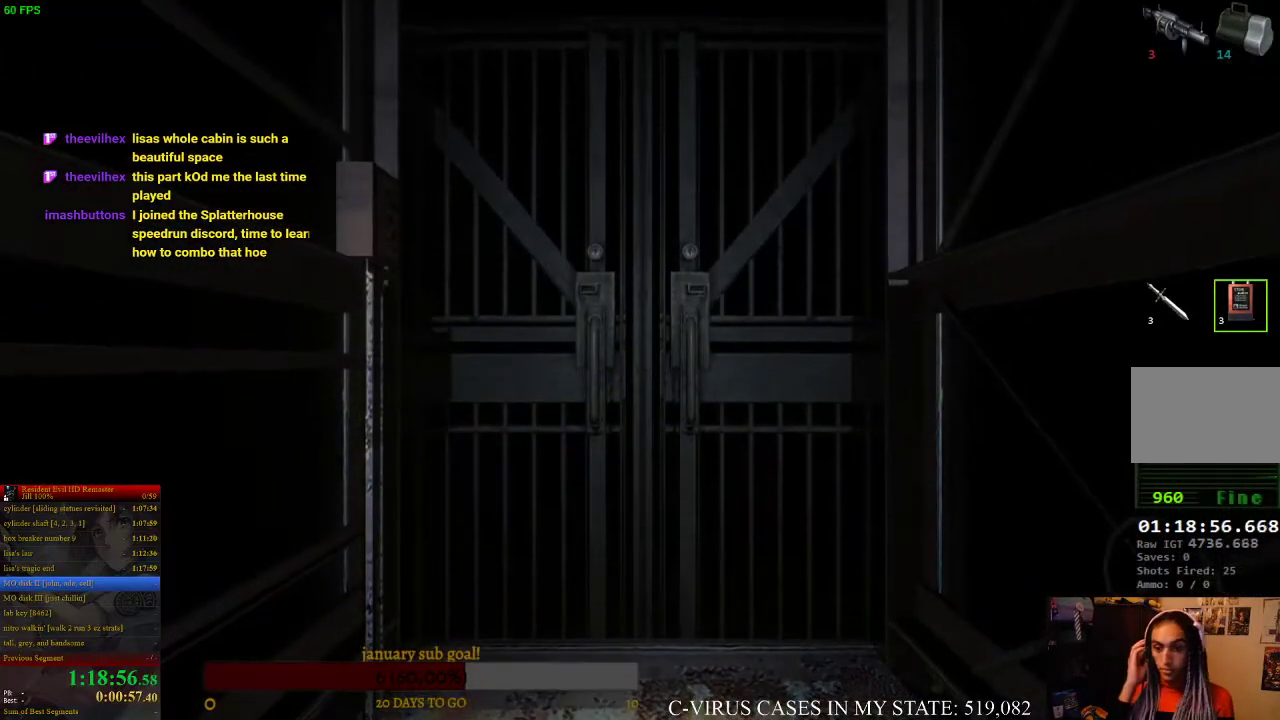
{"buttons": [], "left_stick": "center", "right_stick": "center", "events": []}
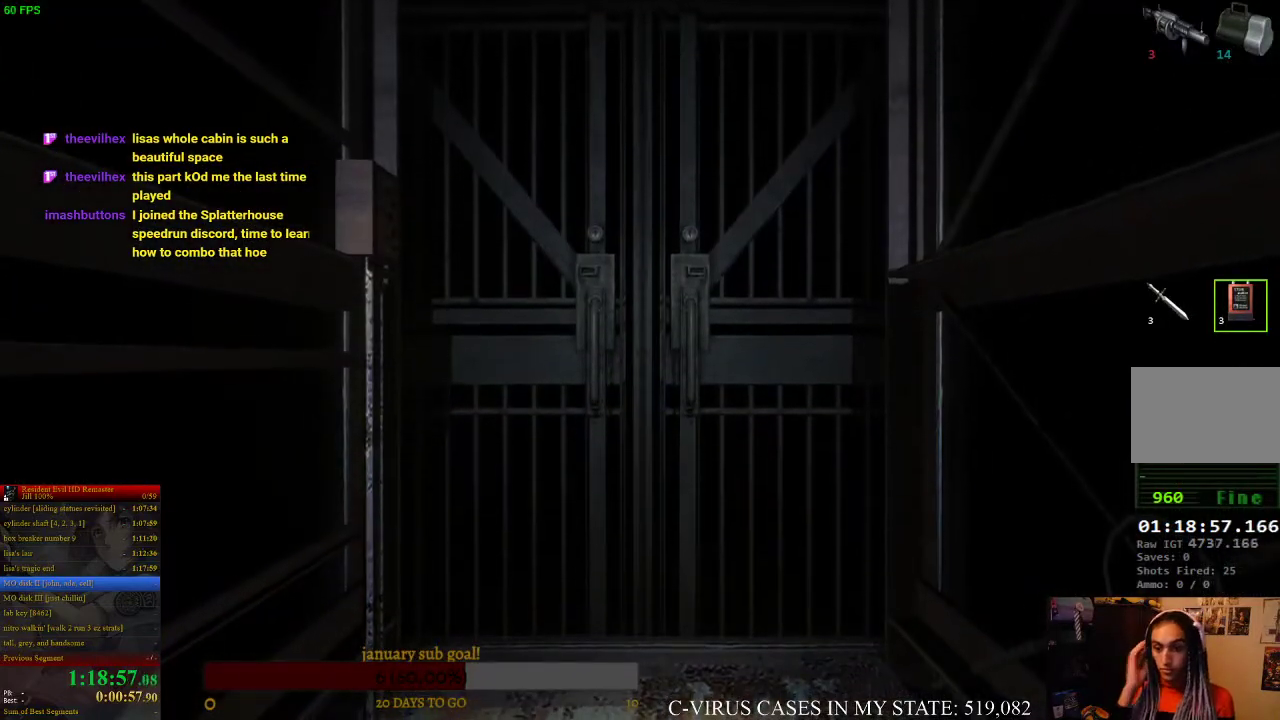
{"buttons": [], "left_stick": "center", "right_stick": "center", "events": []}
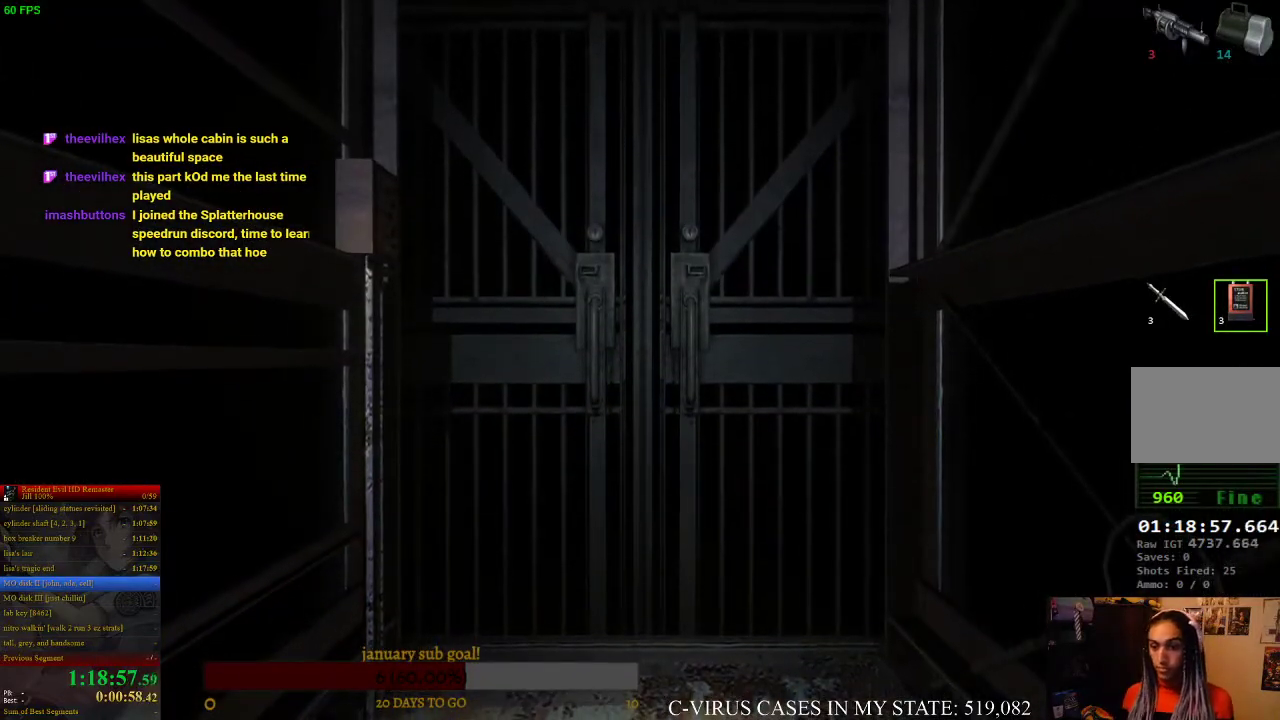
{"buttons": ["CIRCLE", "DPAD_UP"], "left_stick": "center", "right_stick": "center", "events": [[300, "CIRCLE", "down"], [300, "DPAD_UP", "down"]]}
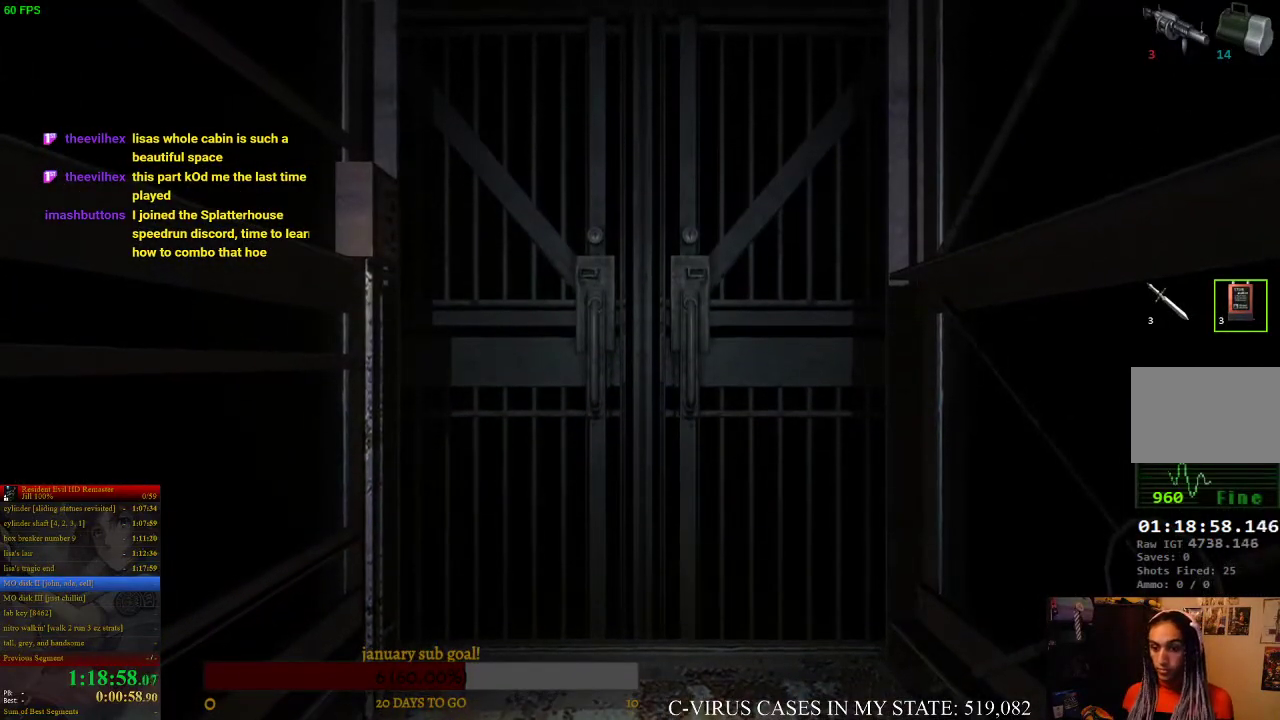
{"buttons": ["CIRCLE", "DPAD_UP"], "left_stick": "center", "right_stick": "center", "events": []}
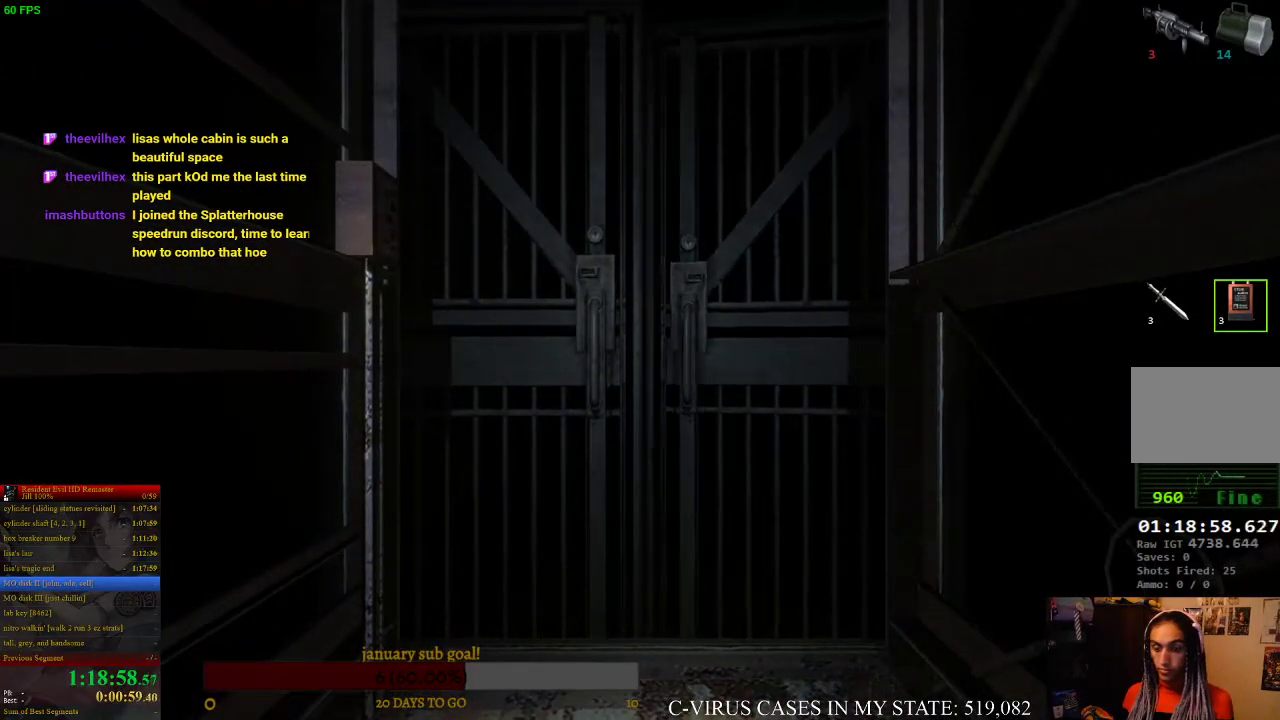
{"buttons": ["CIRCLE", "DPAD_UP"], "left_stick": "center", "right_stick": "center", "events": []}
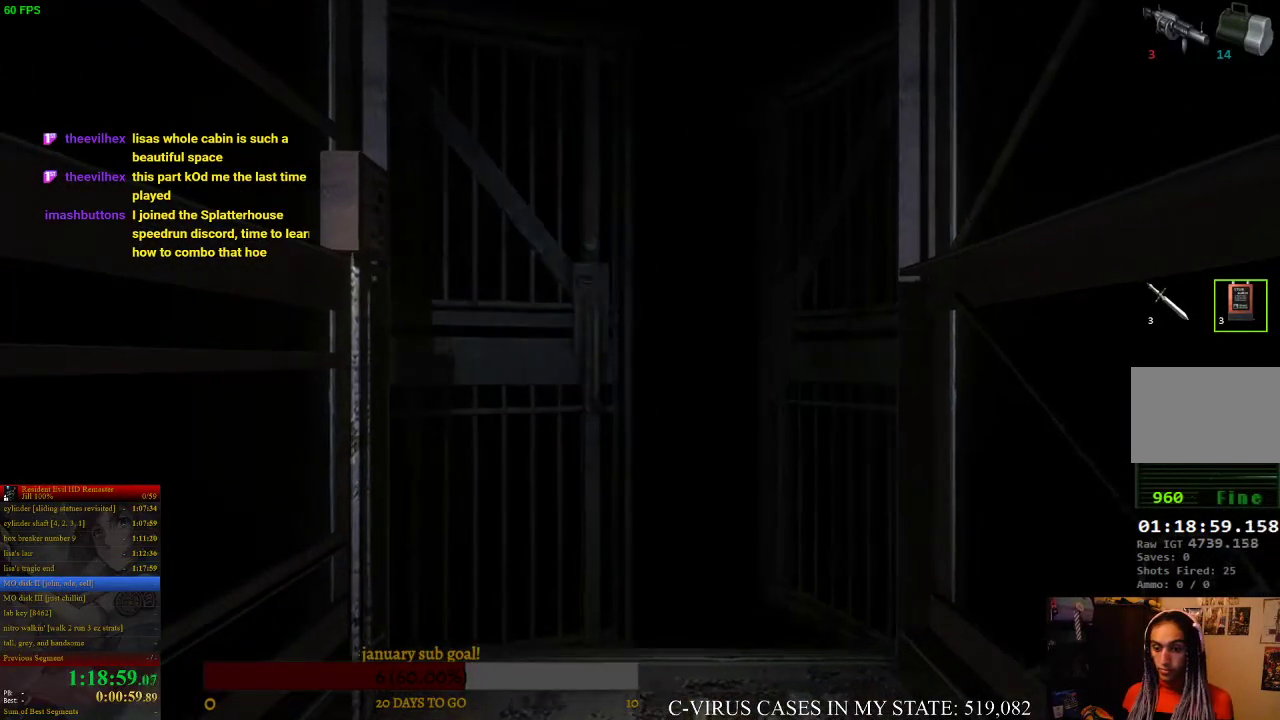
{"buttons": ["CIRCLE", "DPAD_UP"], "left_stick": "center", "right_stick": "center", "events": []}
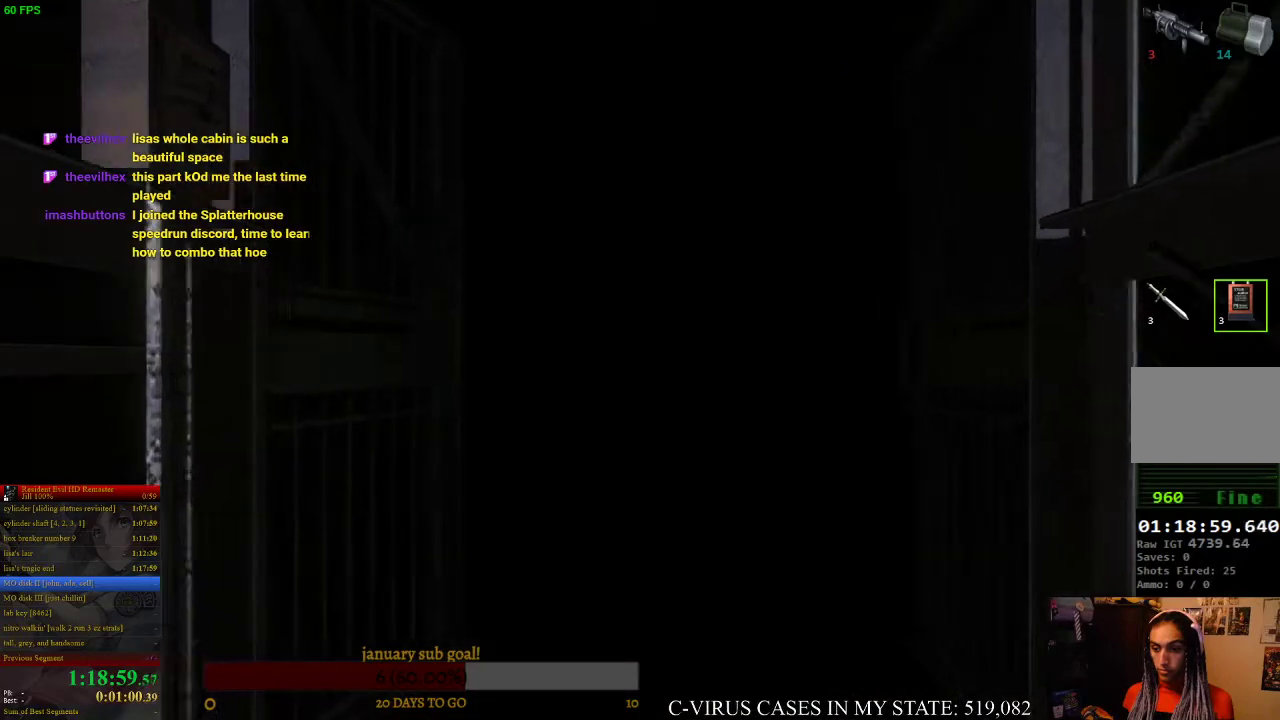
{"buttons": ["CIRCLE", "DPAD_UP"], "left_stick": "center", "right_stick": "center", "events": []}
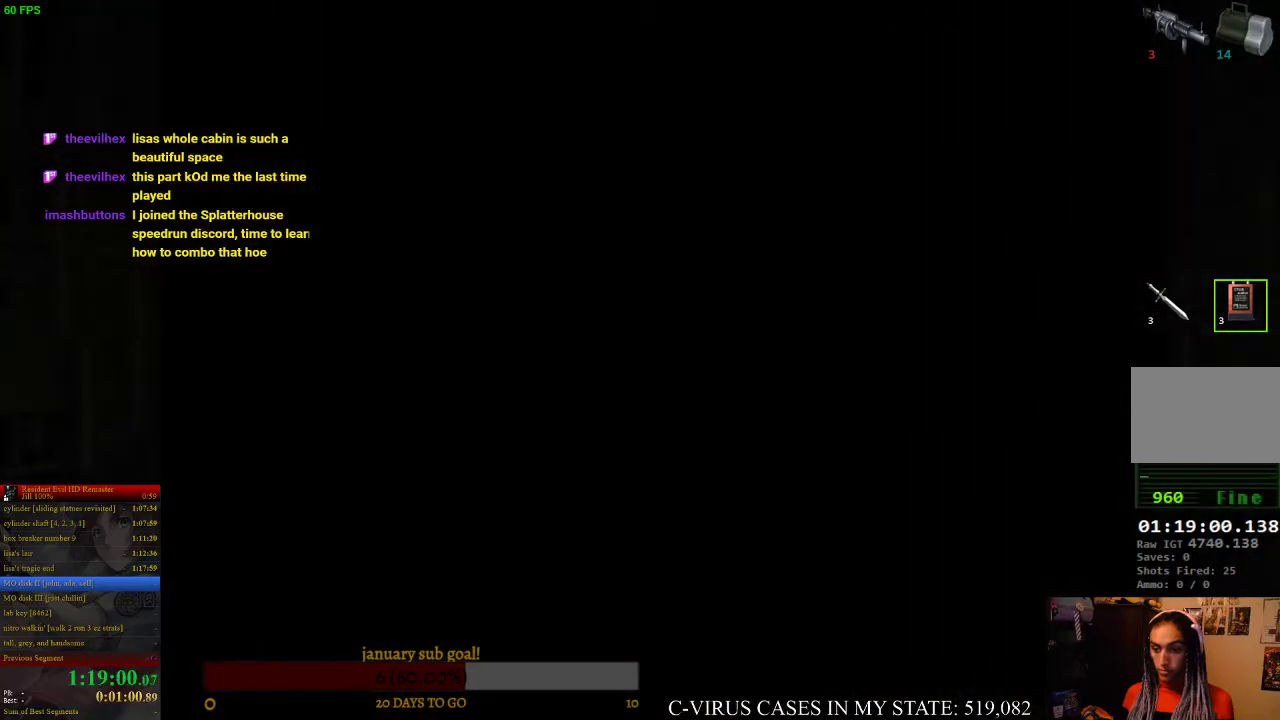
{"buttons": ["CIRCLE", "DPAD_UP"], "left_stick": "center", "right_stick": "center", "events": []}
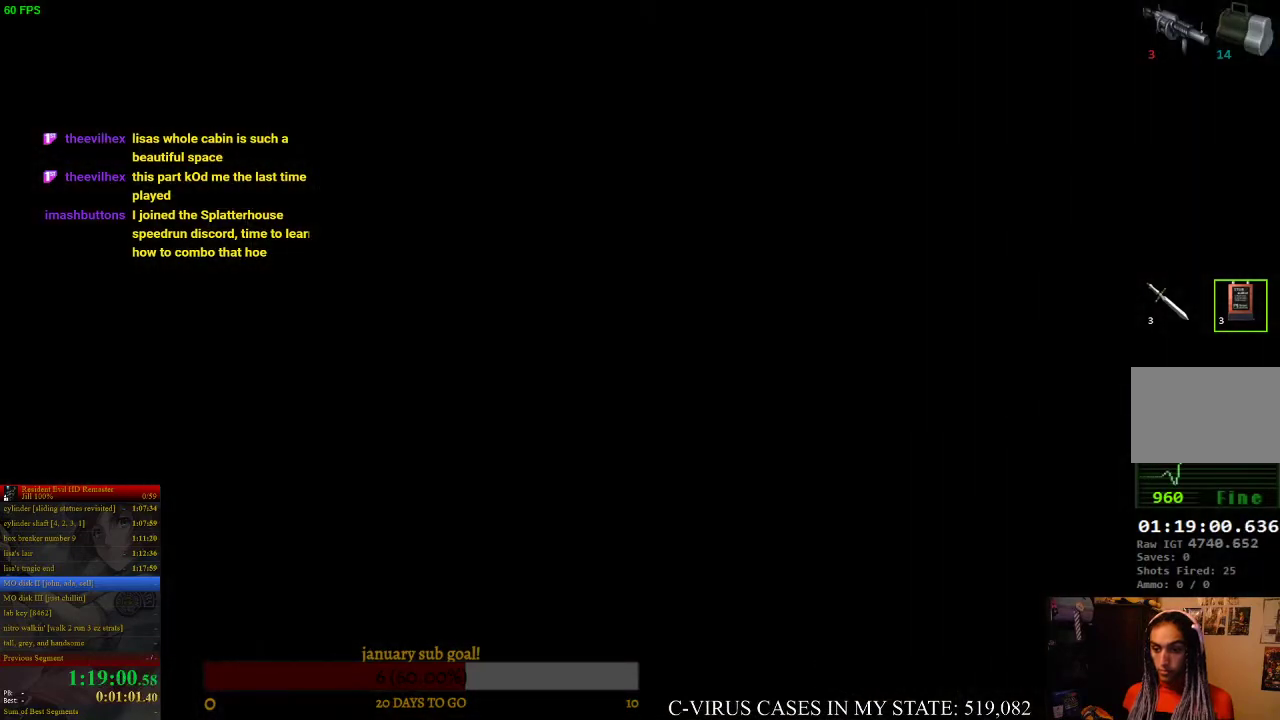
{"buttons": ["CIRCLE", "DPAD_UP"], "left_stick": "center", "right_stick": "center", "events": []}
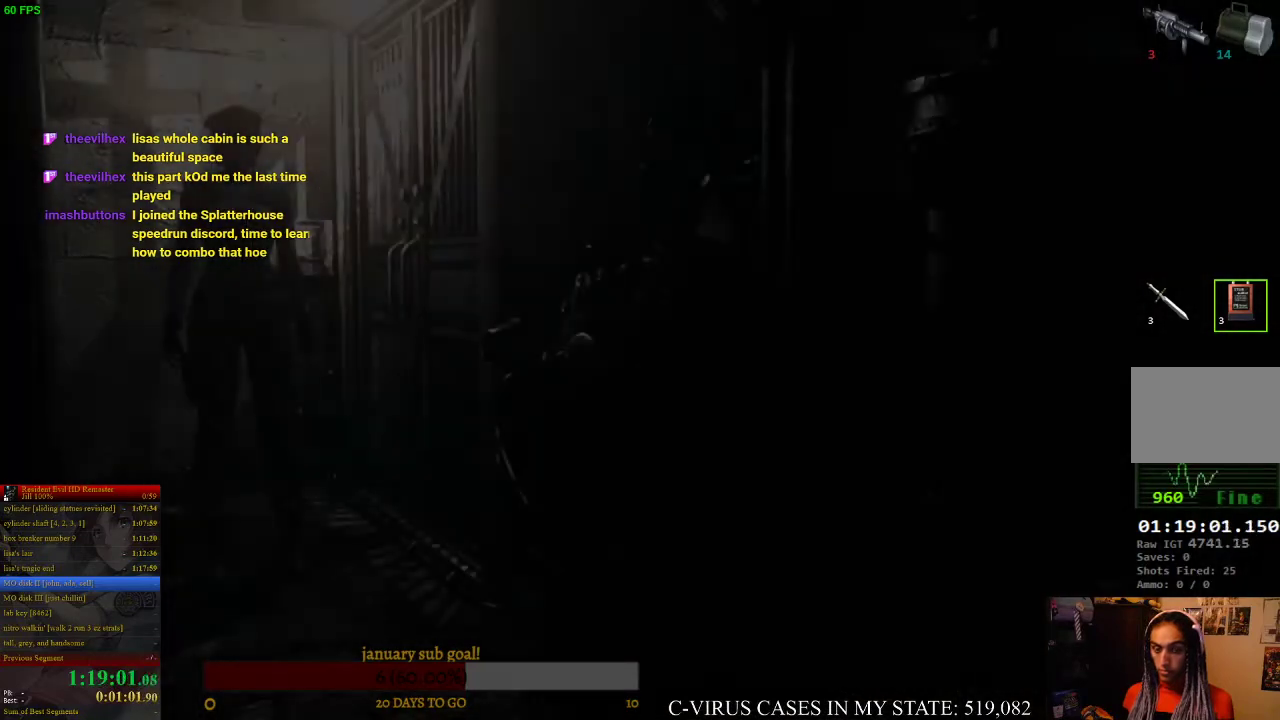
{"buttons": ["CIRCLE", "DPAD_UP"], "left_stick": "center", "right_stick": "center", "events": []}
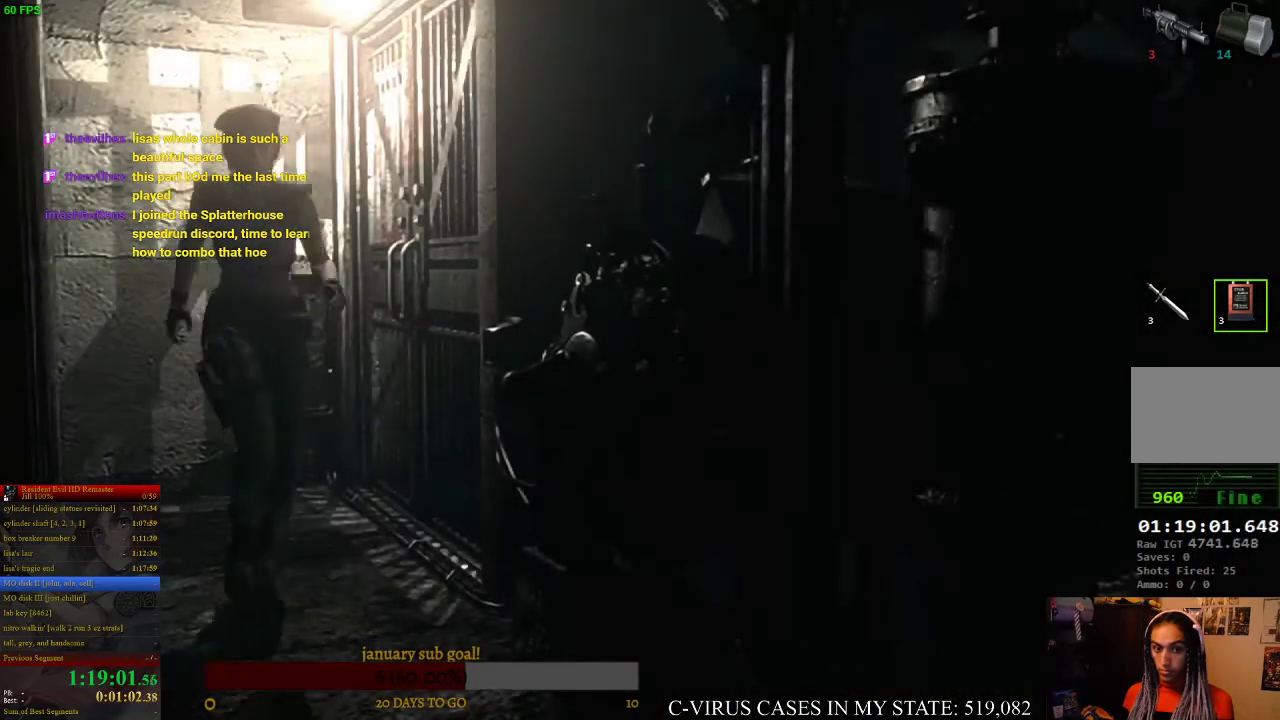
{"buttons": ["CIRCLE", "DPAD_UP"], "left_stick": "center", "right_stick": "center", "events": []}
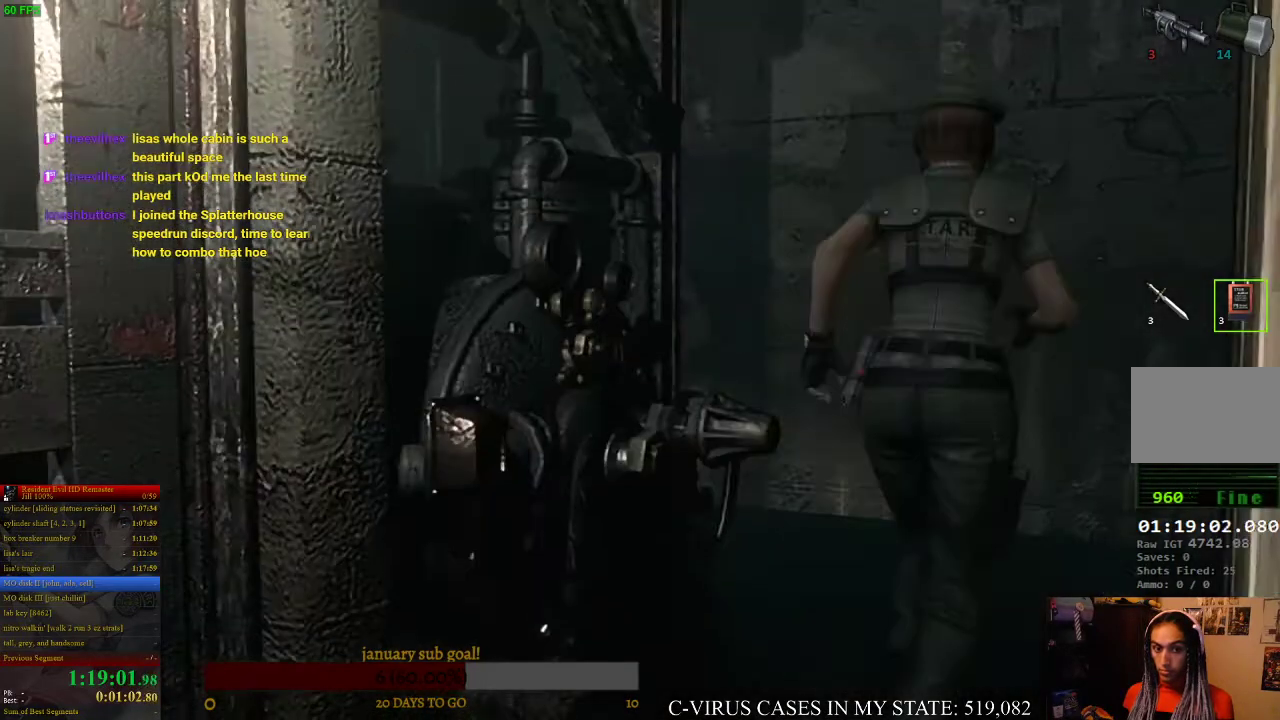
{"buttons": ["CIRCLE", "DPAD_UP", "DPAD_LEFT"], "left_stick": "center", "right_stick": "center", "events": [[233, "DPAD_LEFT", "down"]]}
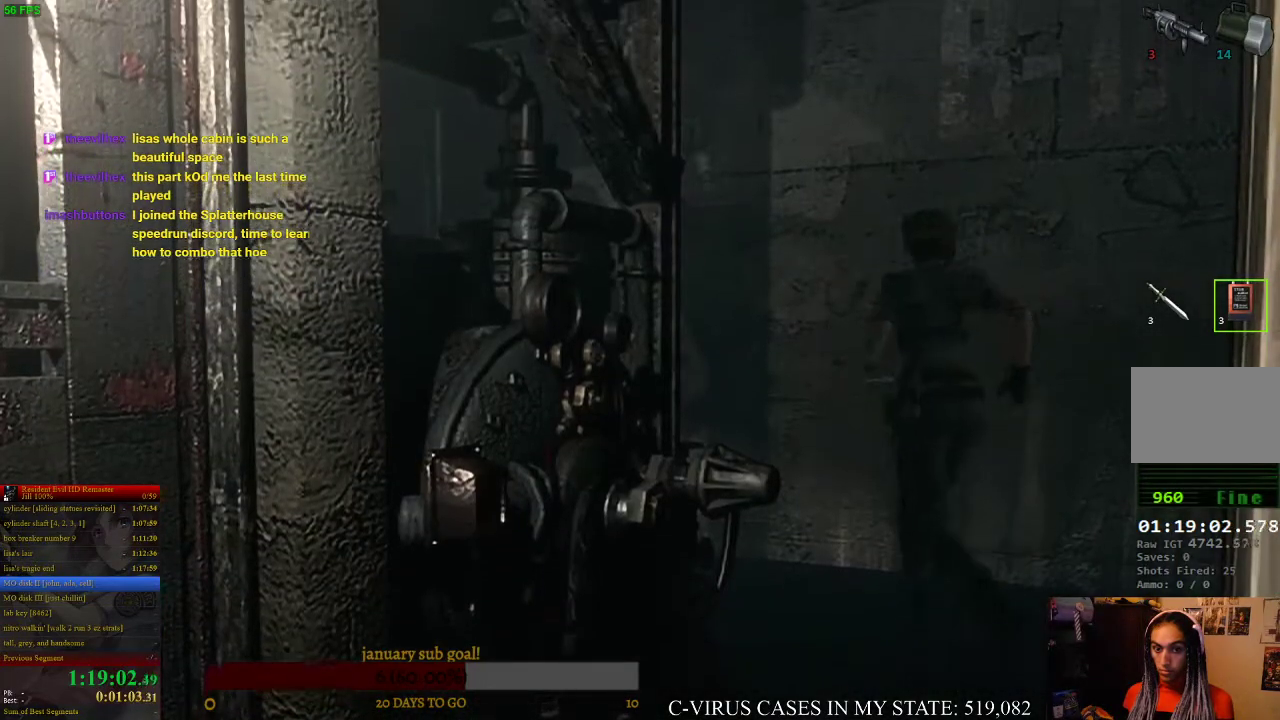
{"buttons": ["CIRCLE", "DPAD_UP"], "left_stick": "center", "right_stick": "center", "events": [[167, "DPAD_LEFT", "up"]]}
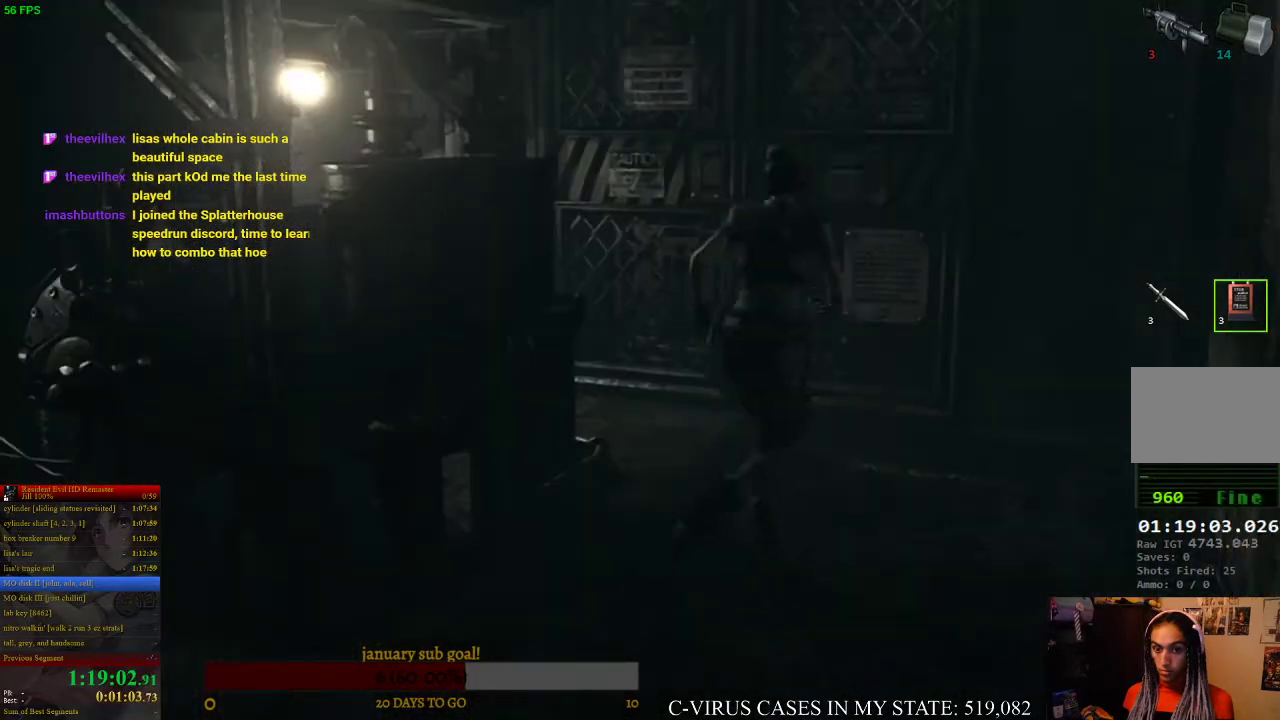
{"buttons": ["CIRCLE", "DPAD_UP", "DPAD_LEFT"], "left_stick": "center", "right_stick": "center", "events": [[300, "DPAD_LEFT", "down"]]}
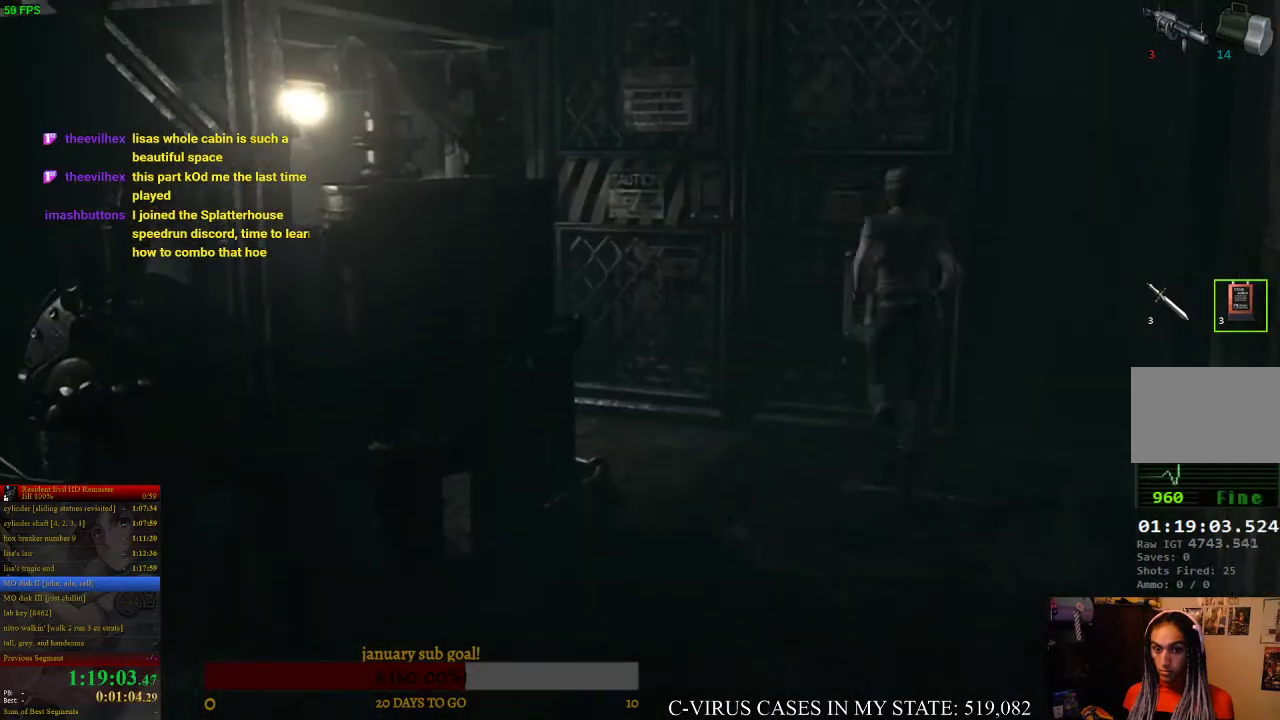
{"buttons": ["CIRCLE", "DPAD_UP"], "left_stick": "center", "right_stick": "center", "events": [[433, "DPAD_LEFT", "up"]]}